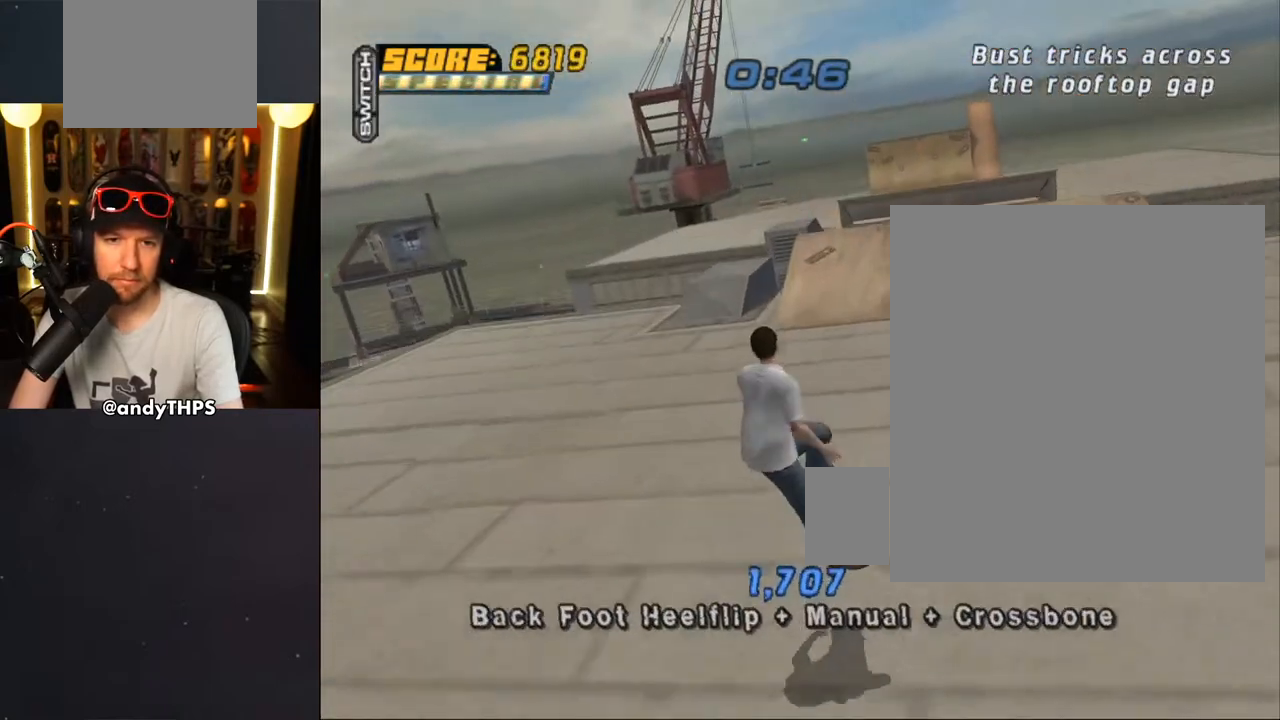
Gameplay with a controller (PlayStation layout); each line is a JSON object with the inputs held at the frame after it. "events" lists button and stick changes between this image and that frame as [ms after this image, input, new state], when the widget could be followed in between.
{"buttons": ["CROSS"], "left_stick": "center", "right_stick": "center", "events": [[300, "DPAD_RIGHT", "down"], [433, "DPAD_RIGHT", "up"]]}
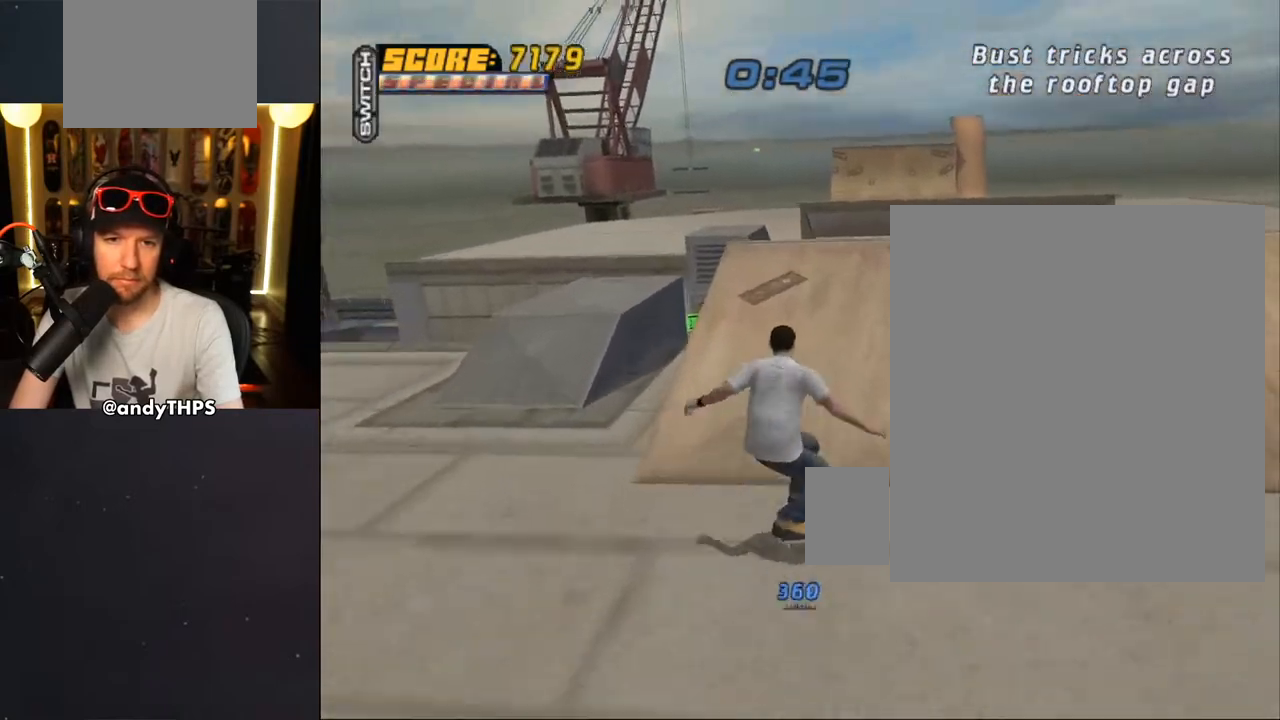
{"buttons": ["CIRCLE", "DPAD_DOWN", "DPAD_RIGHT"], "left_stick": "center", "right_stick": "center", "events": [[167, "DPAD_UP", "down"], [233, "DPAD_UP", "up"], [250, "CROSS", "up"], [417, "DPAD_DOWN", "down"], [417, "DPAD_RIGHT", "down"], [433, "CIRCLE", "down"]]}
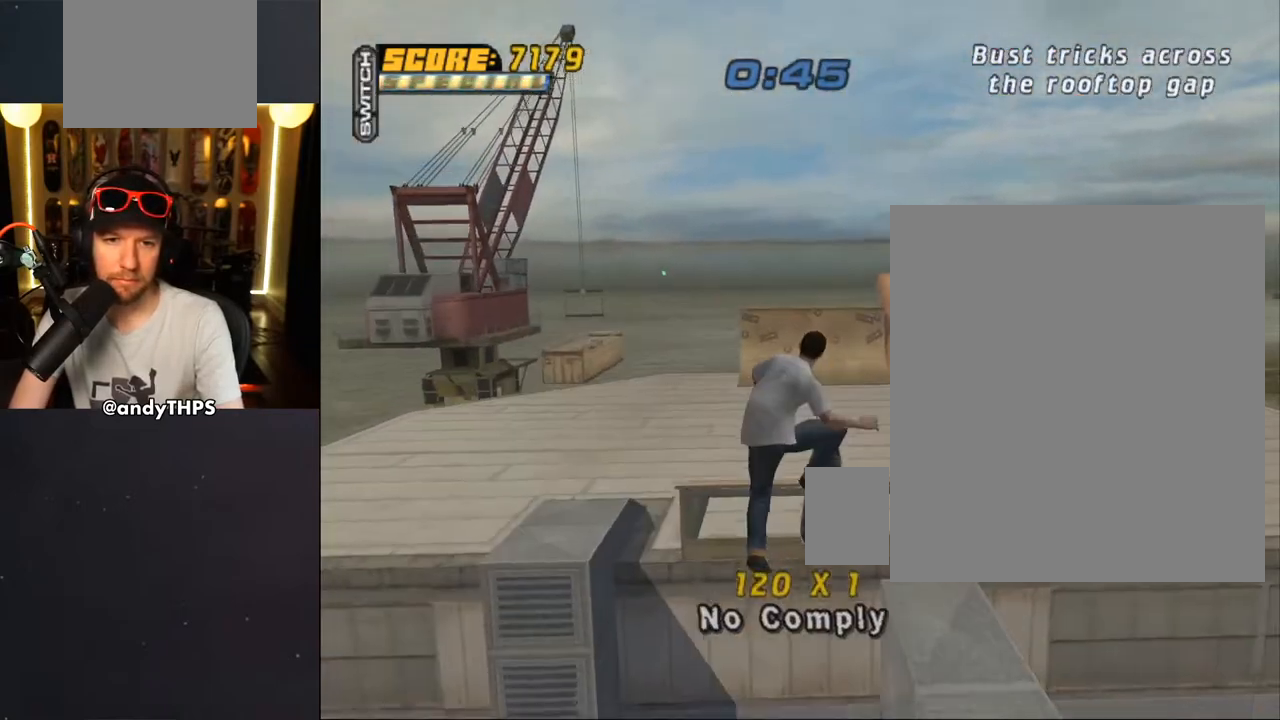
{"buttons": ["CROSS"], "left_stick": "center", "right_stick": "center", "events": [[50, "DPAD_DOWN", "up"], [67, "DPAD_RIGHT", "up"], [83, "CIRCLE", "up"], [300, "CROSS", "down"]]}
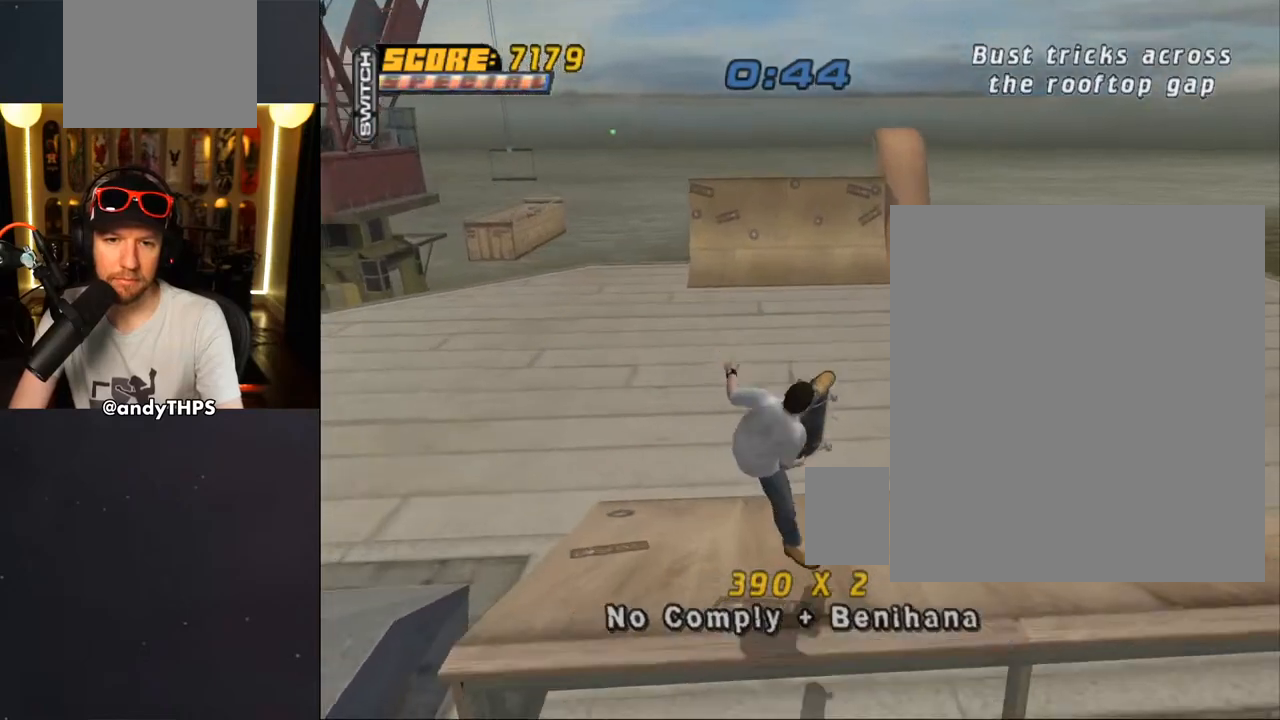
{"buttons": ["CROSS"], "left_stick": "center", "right_stick": "center", "events": [[283, "DPAD_LEFT", "down"], [317, "DPAD_UP", "down"], [383, "DPAD_UP", "up"], [417, "DPAD_LEFT", "up"]]}
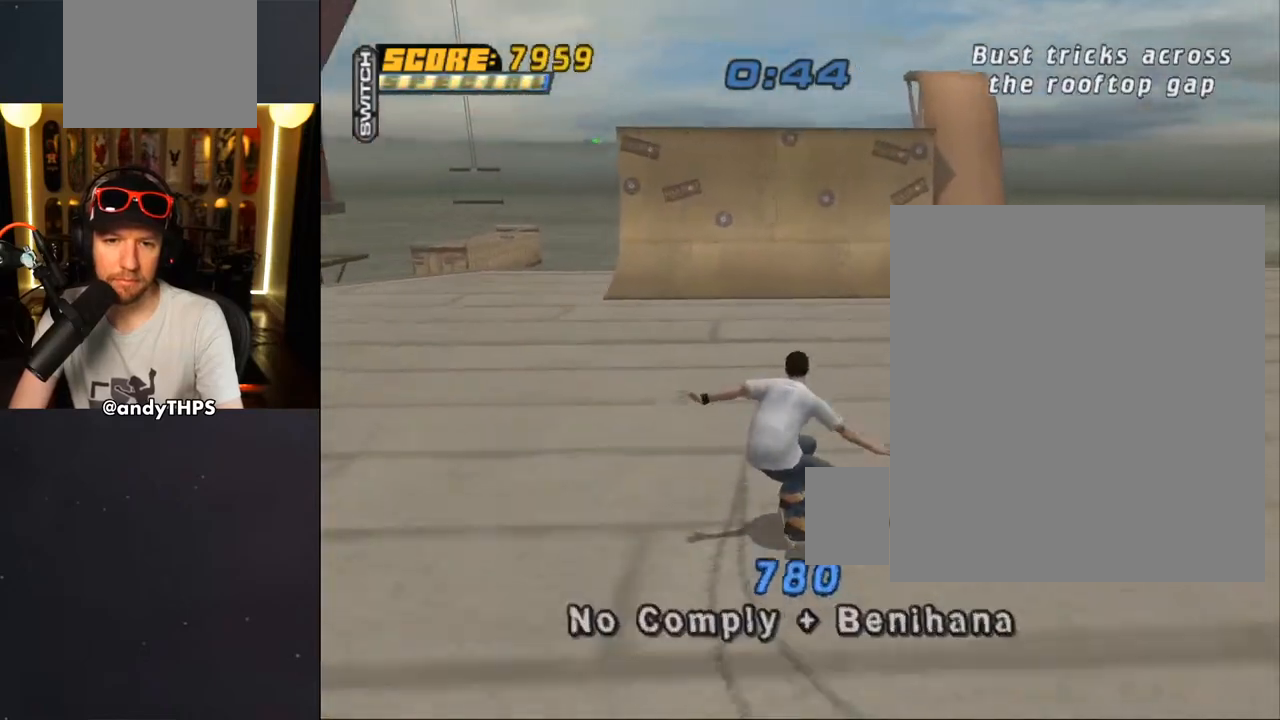
{"buttons": ["CROSS"], "left_stick": "center", "right_stick": "center", "events": [[183, "DPAD_RIGHT", "down"], [267, "DPAD_RIGHT", "up"]]}
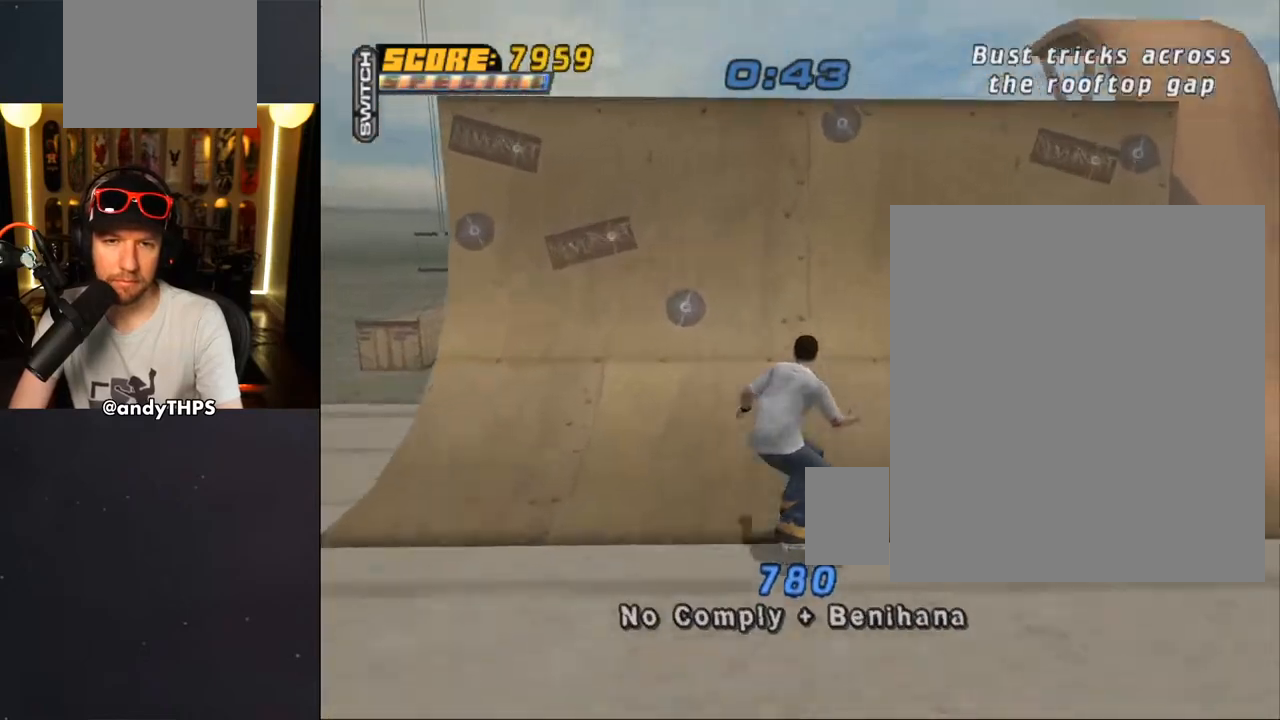
{"buttons": ["CROSS", "R1"], "left_stick": "center", "right_stick": "center", "events": [[217, "CROSS", "up"], [300, "R1", "down"], [333, "DPAD_LEFT", "down"], [383, "CROSS", "down"], [467, "DPAD_LEFT", "up"]]}
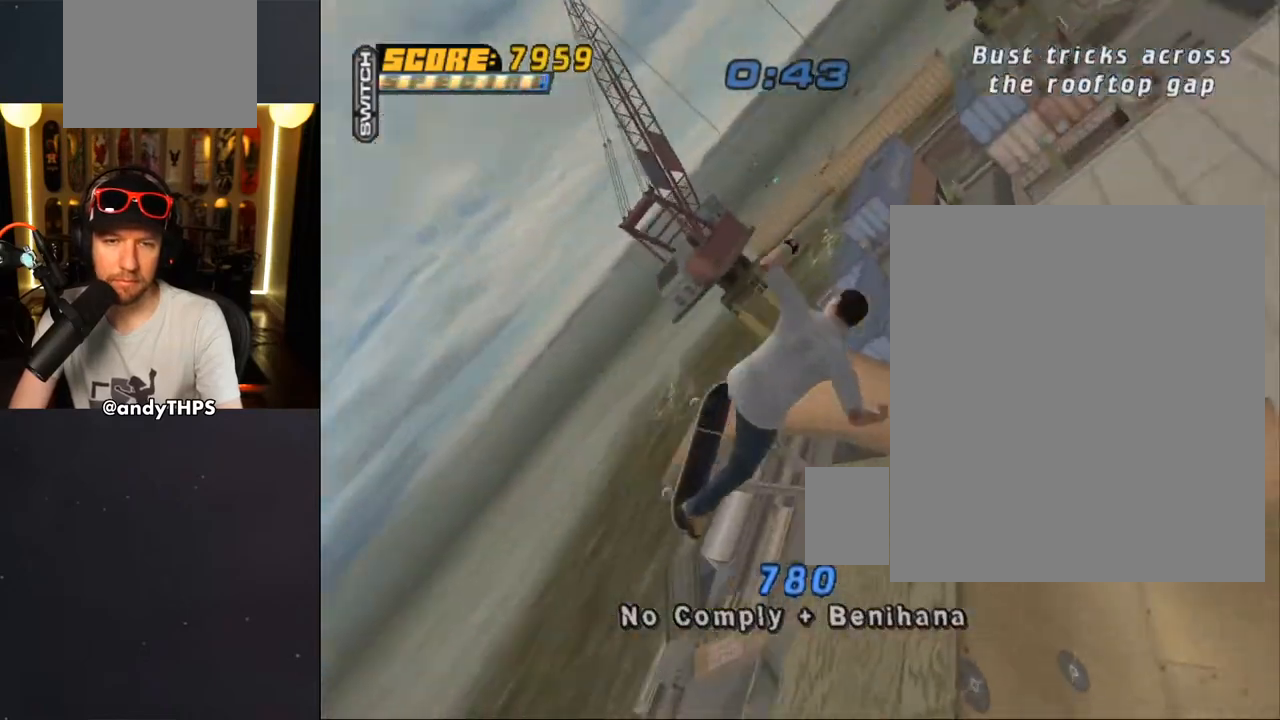
{"buttons": ["CROSS", "R1", "DPAD_RIGHT"], "left_stick": "center", "right_stick": "center", "events": [[500, "DPAD_RIGHT", "down"]]}
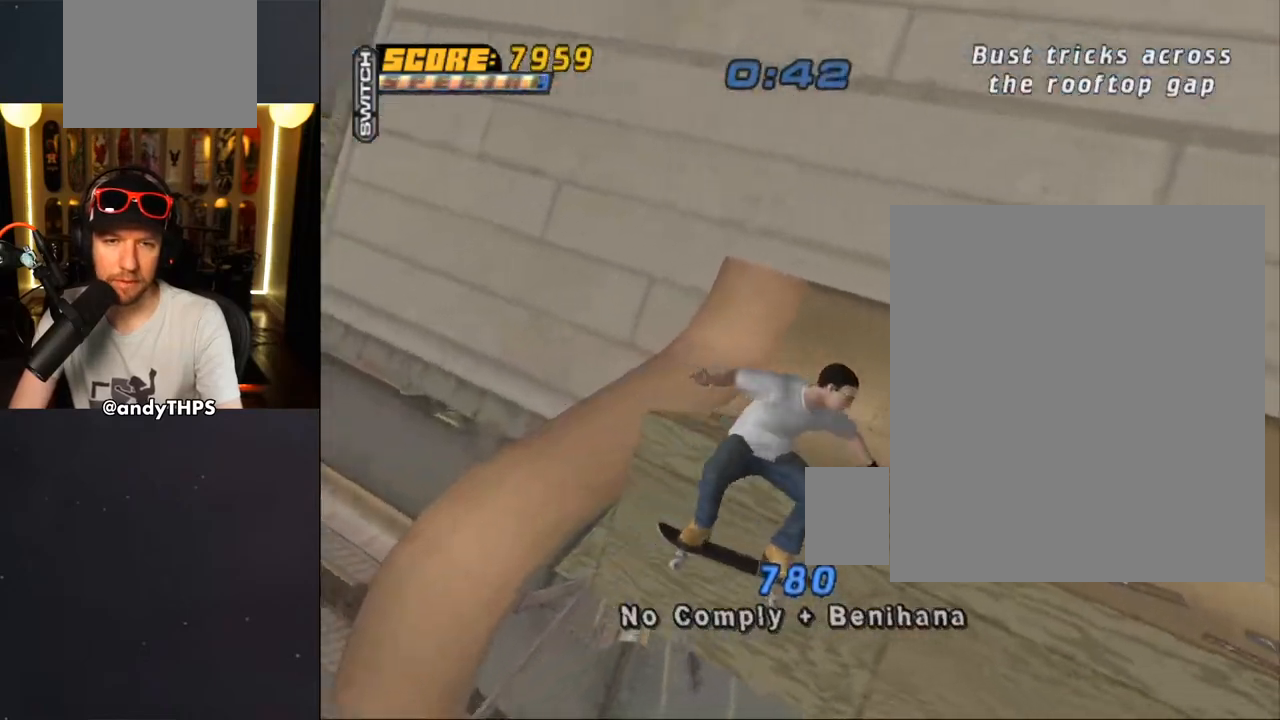
{"buttons": ["CROSS"], "left_stick": "center", "right_stick": "center", "events": [[200, "DPAD_RIGHT", "up"], [200, "R1", "up"]]}
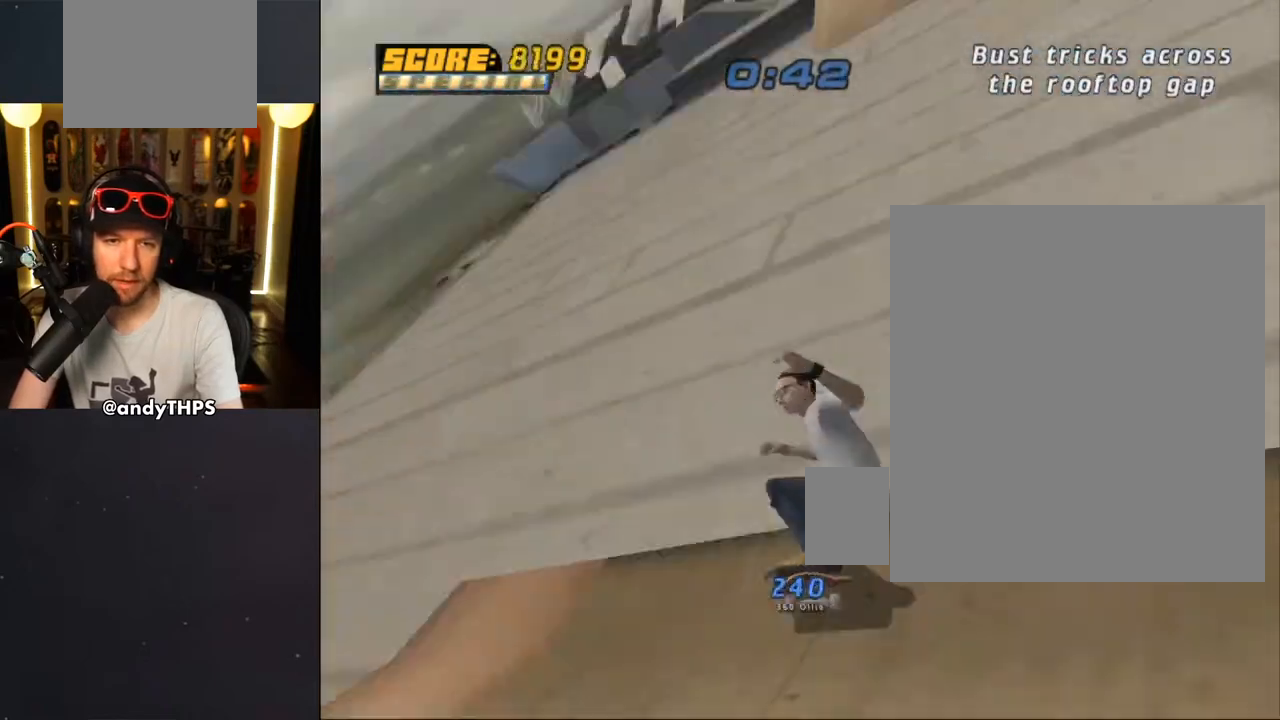
{"buttons": ["CROSS"], "left_stick": "center", "right_stick": "center", "events": [[17, "DPAD_RIGHT", "down"], [333, "DPAD_RIGHT", "up"]]}
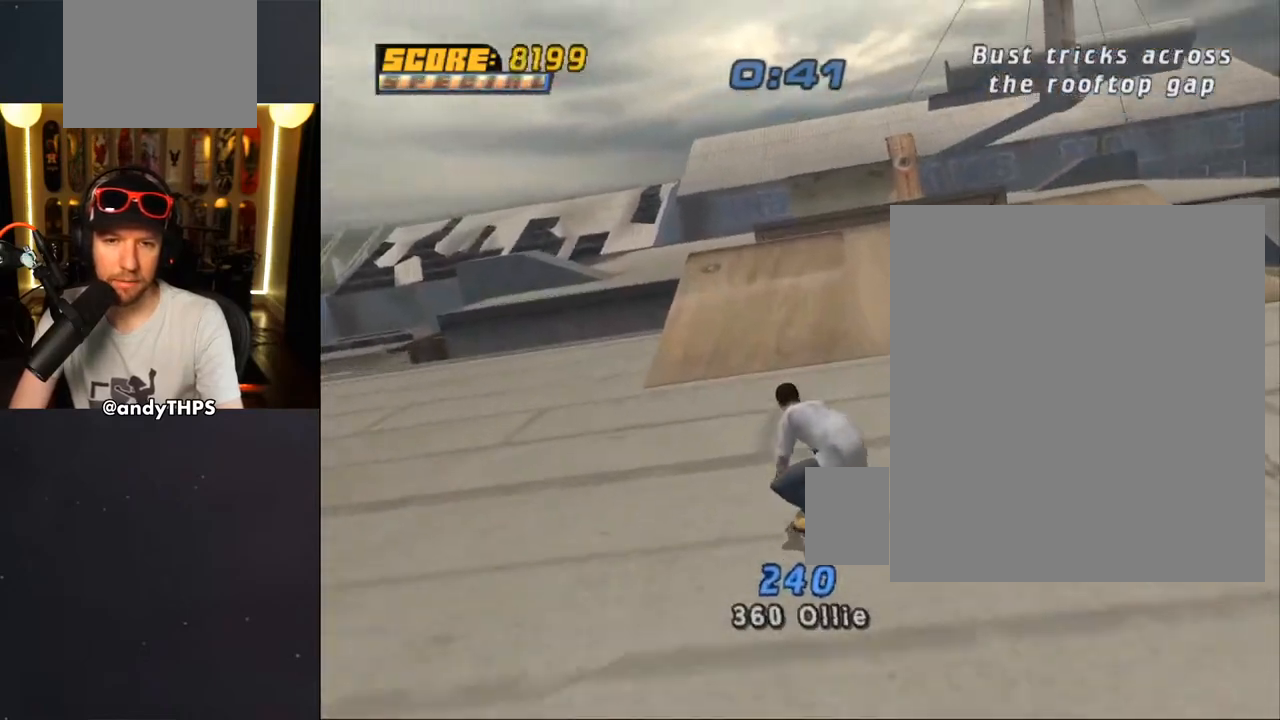
{"buttons": ["DPAD_LEFT"], "left_stick": "center", "right_stick": "center", "events": [[83, "DPAD_LEFT", "down"], [183, "DPAD_LEFT", "up"], [267, "DPAD_UP", "down"], [317, "DPAD_UP", "up"], [383, "DPAD_UP", "down"], [433, "CROSS", "up"], [450, "DPAD_UP", "up"], [500, "DPAD_LEFT", "down"]]}
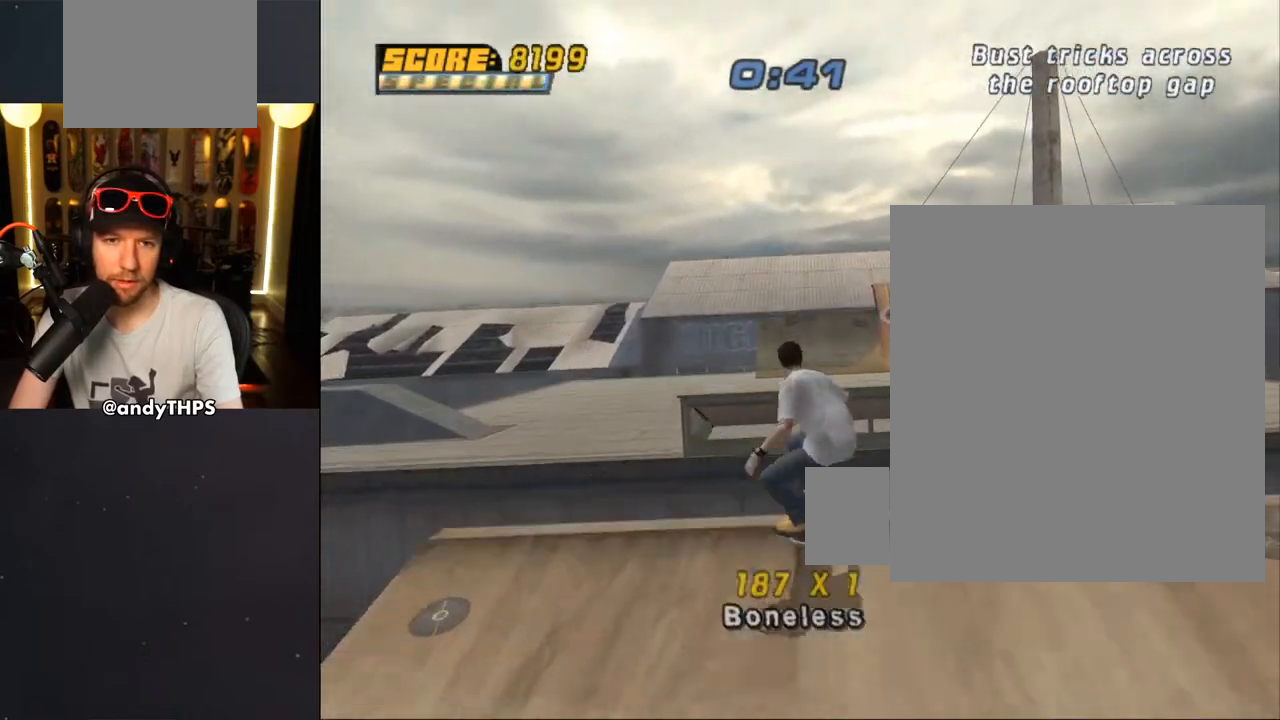
{"buttons": ["CROSS"], "left_stick": "center", "right_stick": "center", "events": [[17, "DPAD_DOWN", "down"], [50, "SQUARE", "down"], [133, "DPAD_LEFT", "up"], [150, "DPAD_DOWN", "up"], [233, "SQUARE", "up"], [283, "CROSS", "down"]]}
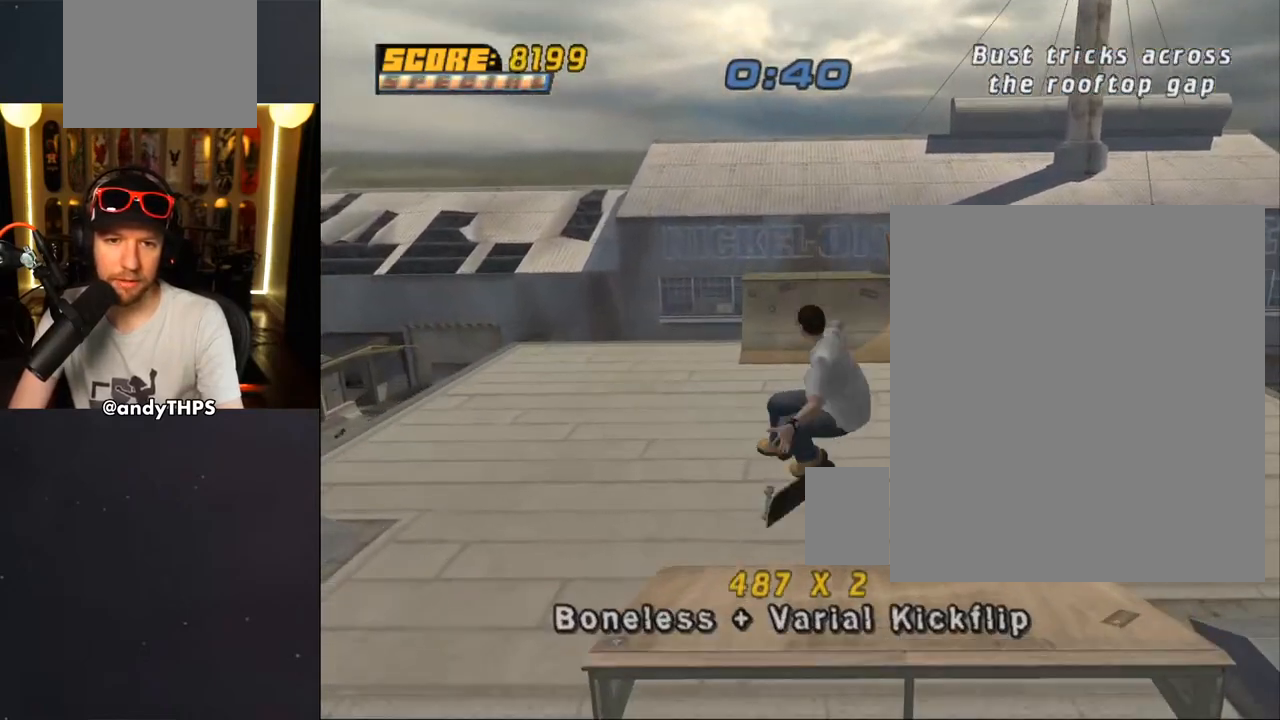
{"buttons": ["CROSS"], "left_stick": "center", "right_stick": "center", "events": []}
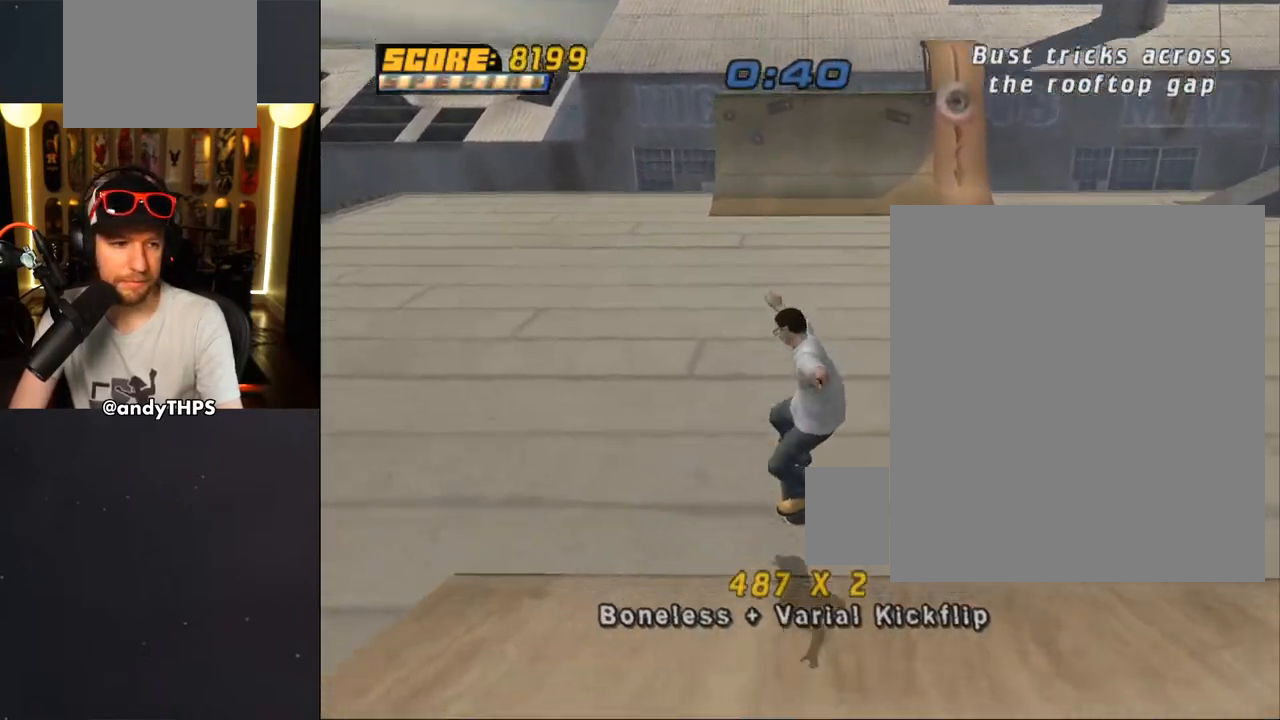
{"buttons": ["CROSS"], "left_stick": "center", "right_stick": "center", "events": [[167, "DPAD_RIGHT", "down"], [317, "DPAD_RIGHT", "up"]]}
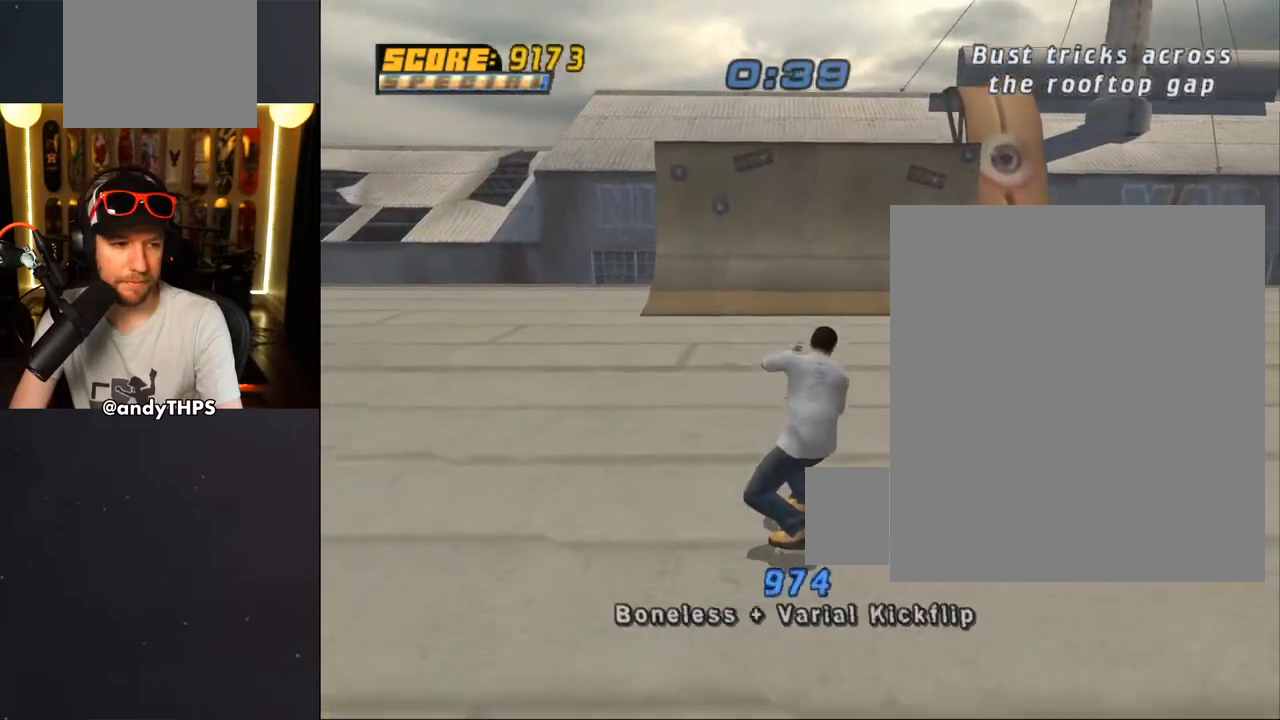
{"buttons": ["CROSS"], "left_stick": "center", "right_stick": "center", "events": [[100, "DPAD_LEFT", "down"], [150, "DPAD_LEFT", "up"], [383, "DPAD_UP", "down"], [450, "DPAD_UP", "up"]]}
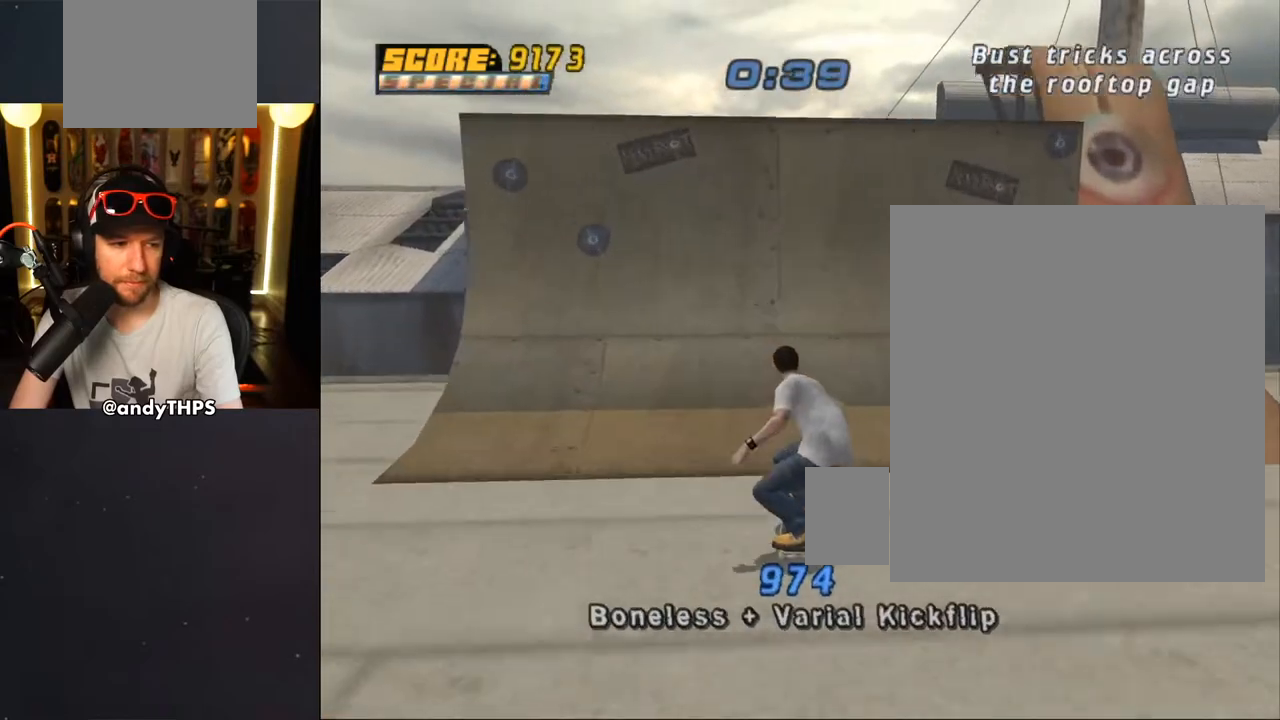
{"buttons": ["SQUARE", "R1", "DPAD_DOWN", "DPAD_RIGHT"], "left_stick": "center", "right_stick": "center", "events": [[33, "DPAD_UP", "down"], [100, "DPAD_UP", "up"], [183, "DPAD_UP", "down"], [250, "DPAD_UP", "up"], [317, "CROSS", "up"], [400, "DPAD_DOWN", "down"], [400, "DPAD_RIGHT", "down"], [417, "R1", "down"], [417, "SQUARE", "down"]]}
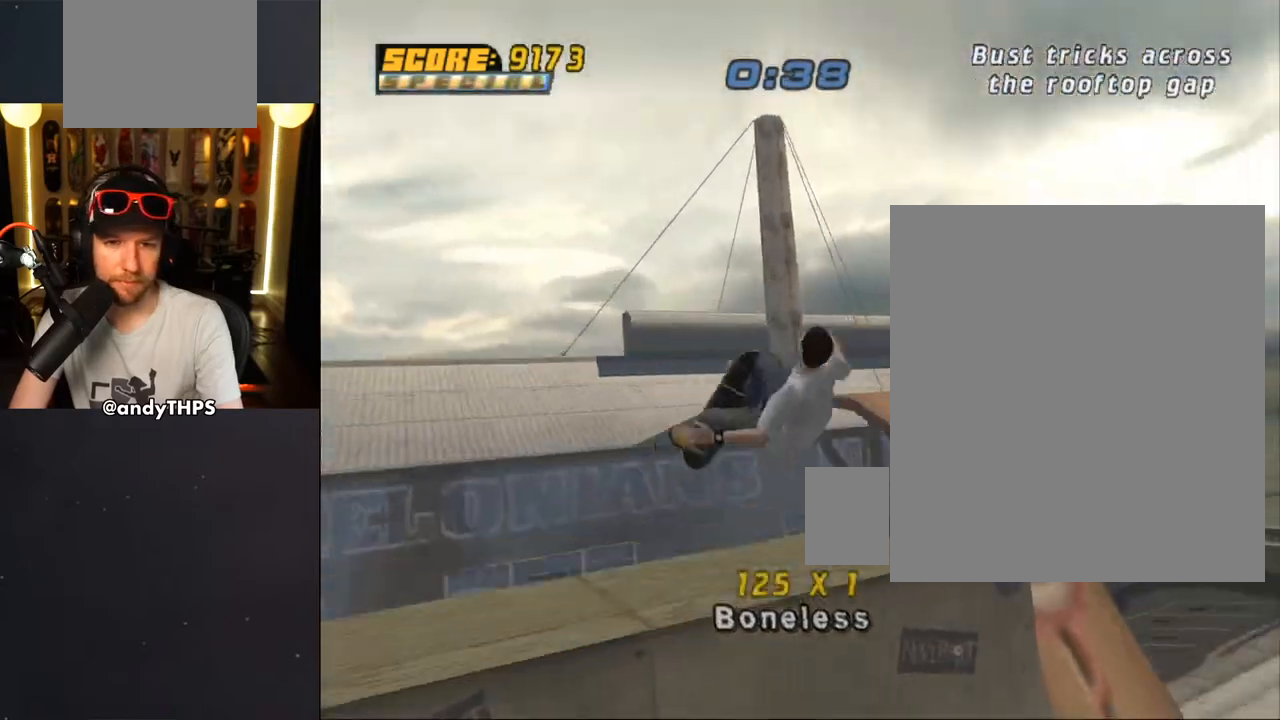
{"buttons": ["CROSS"], "left_stick": "center", "right_stick": "center", "events": [[33, "DPAD_DOWN", "up"], [33, "DPAD_RIGHT", "up"], [67, "SQUARE", "up"], [217, "CROSS", "down"], [317, "R1", "up"]]}
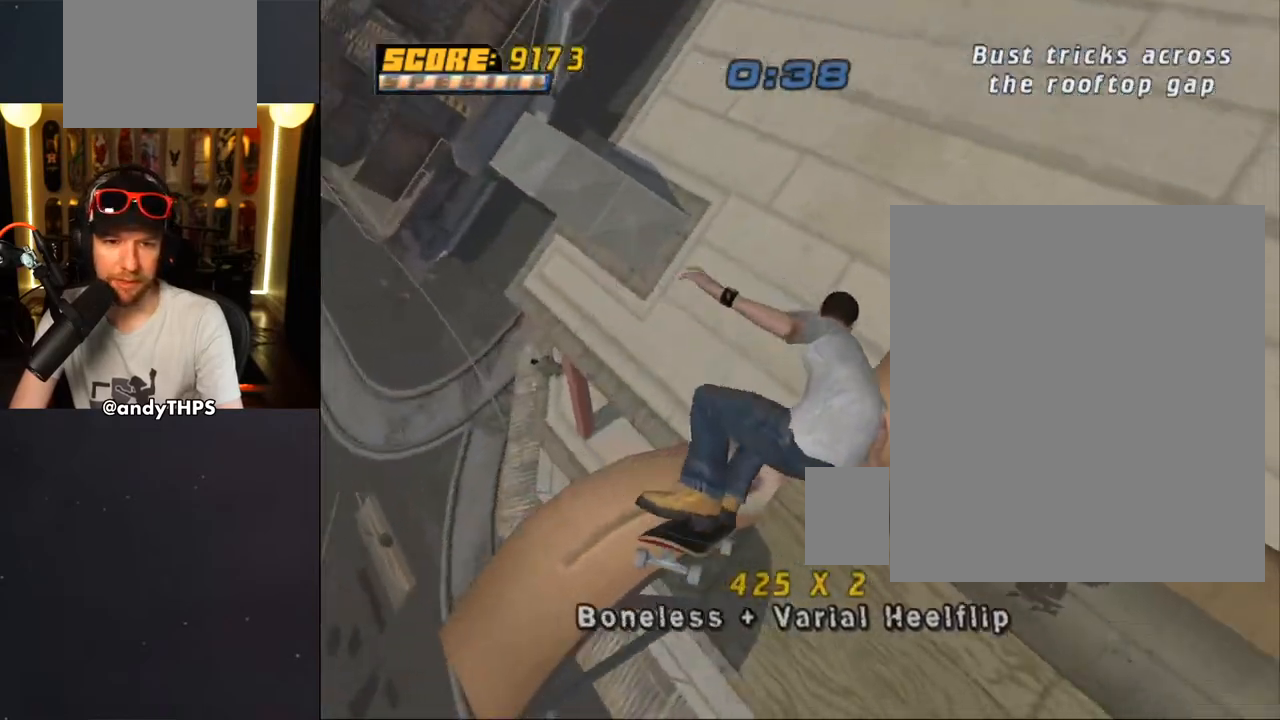
{"buttons": ["CROSS"], "left_stick": "center", "right_stick": "center", "events": [[317, "R1", "down"], [383, "R1", "up"]]}
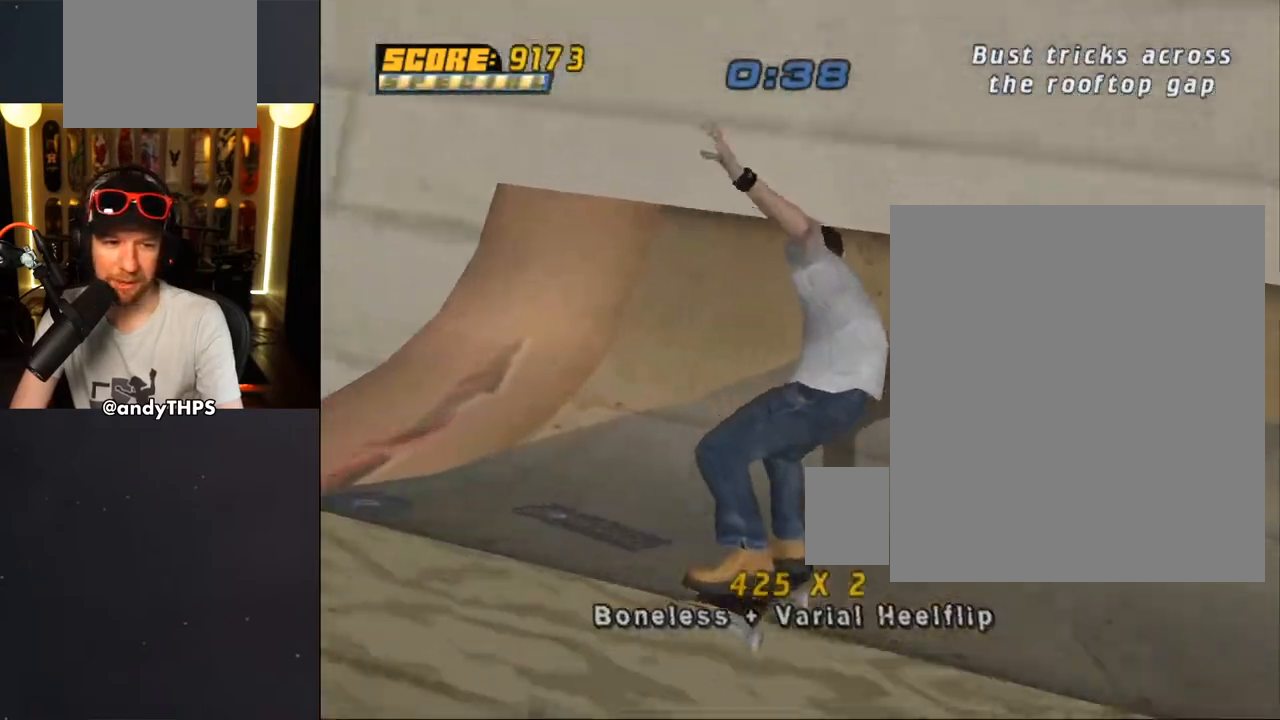
{"buttons": ["CROSS"], "left_stick": "center", "right_stick": "center", "events": [[400, "DPAD_LEFT", "down"], [483, "DPAD_LEFT", "up"]]}
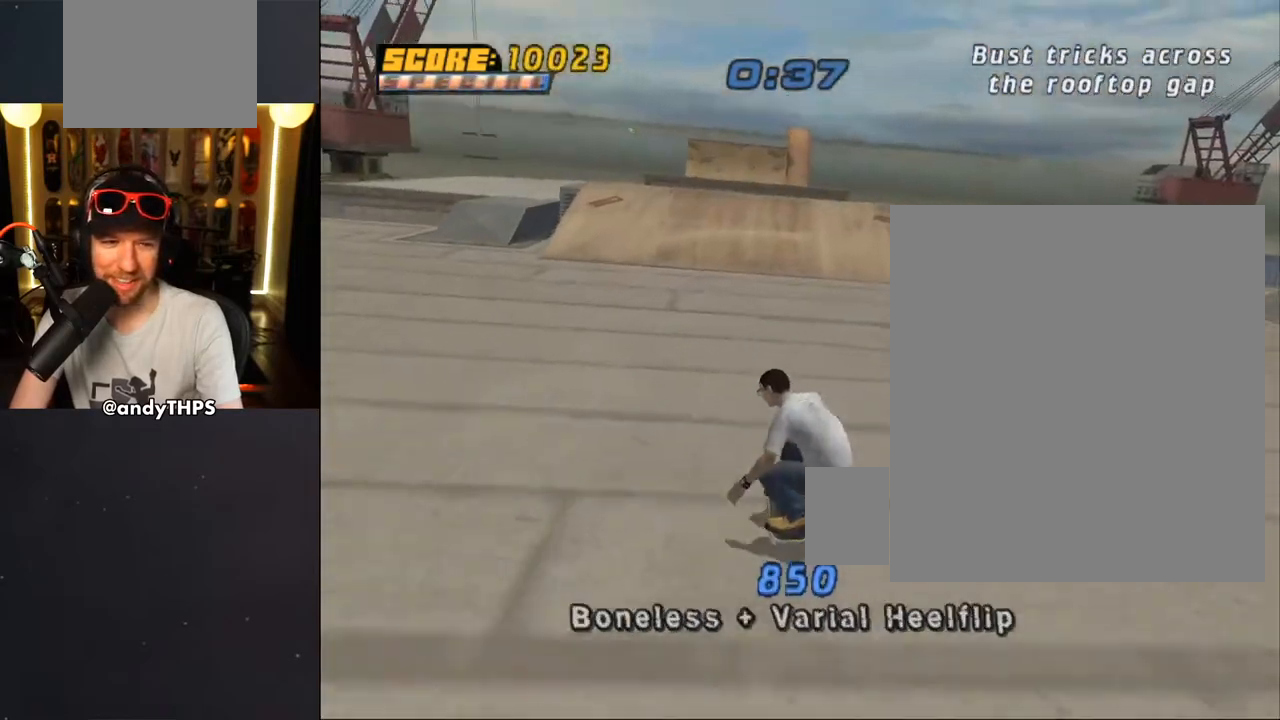
{"buttons": ["CROSS", "DPAD_UP"], "left_stick": "center", "right_stick": "center", "events": [[417, "DPAD_UP", "down"]]}
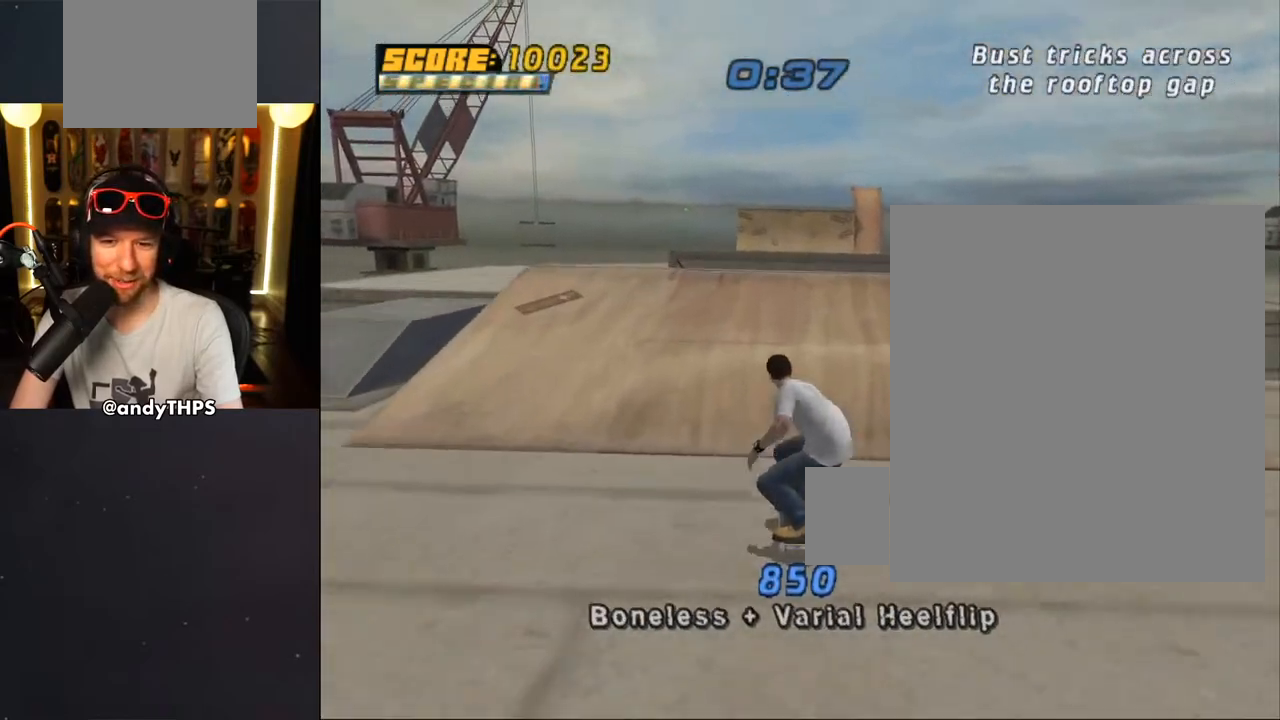
{"buttons": ["SQUARE", "DPAD_DOWN"], "left_stick": "center", "right_stick": "center", "events": [[17, "DPAD_UP", "up"], [83, "DPAD_UP", "down"], [150, "DPAD_UP", "up"], [233, "DPAD_UP", "down"], [317, "CROSS", "up"], [317, "DPAD_UP", "up"], [367, "DPAD_DOWN", "down"], [400, "SQUARE", "down"]]}
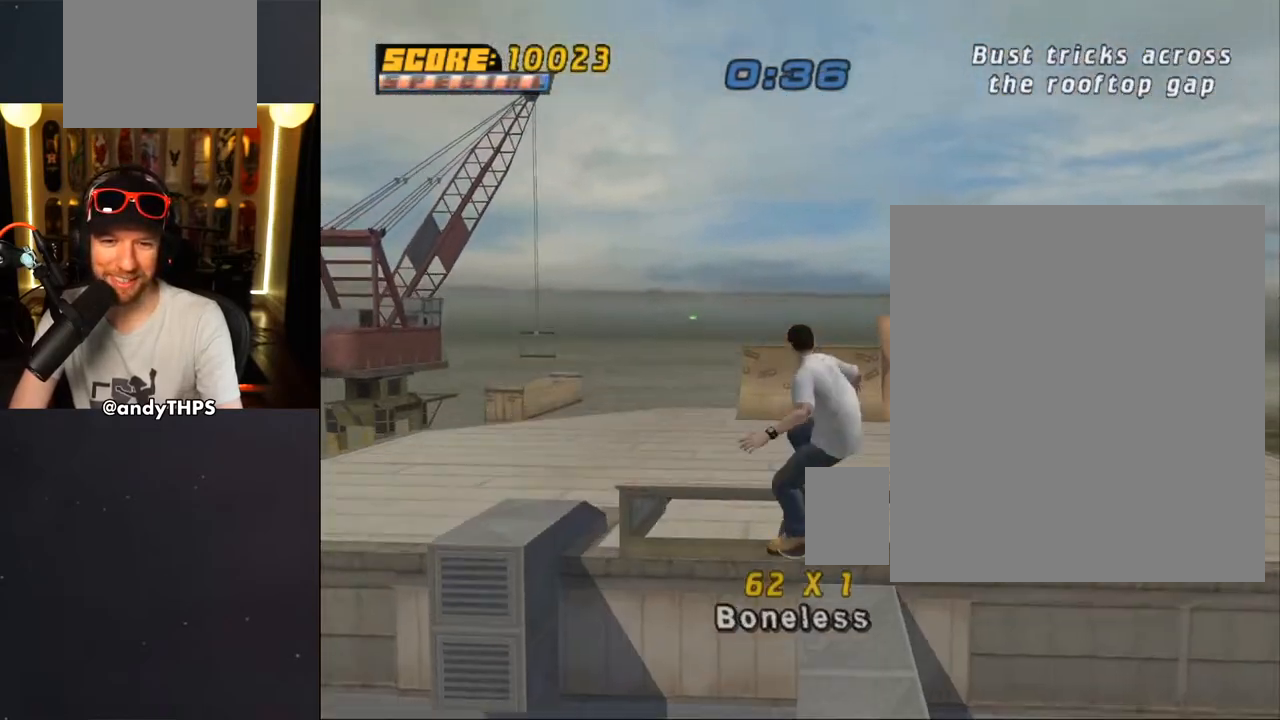
{"buttons": ["CROSS"], "left_stick": "center", "right_stick": "center", "events": [[17, "DPAD_DOWN", "up"], [67, "SQUARE", "up"], [150, "CROSS", "down"]]}
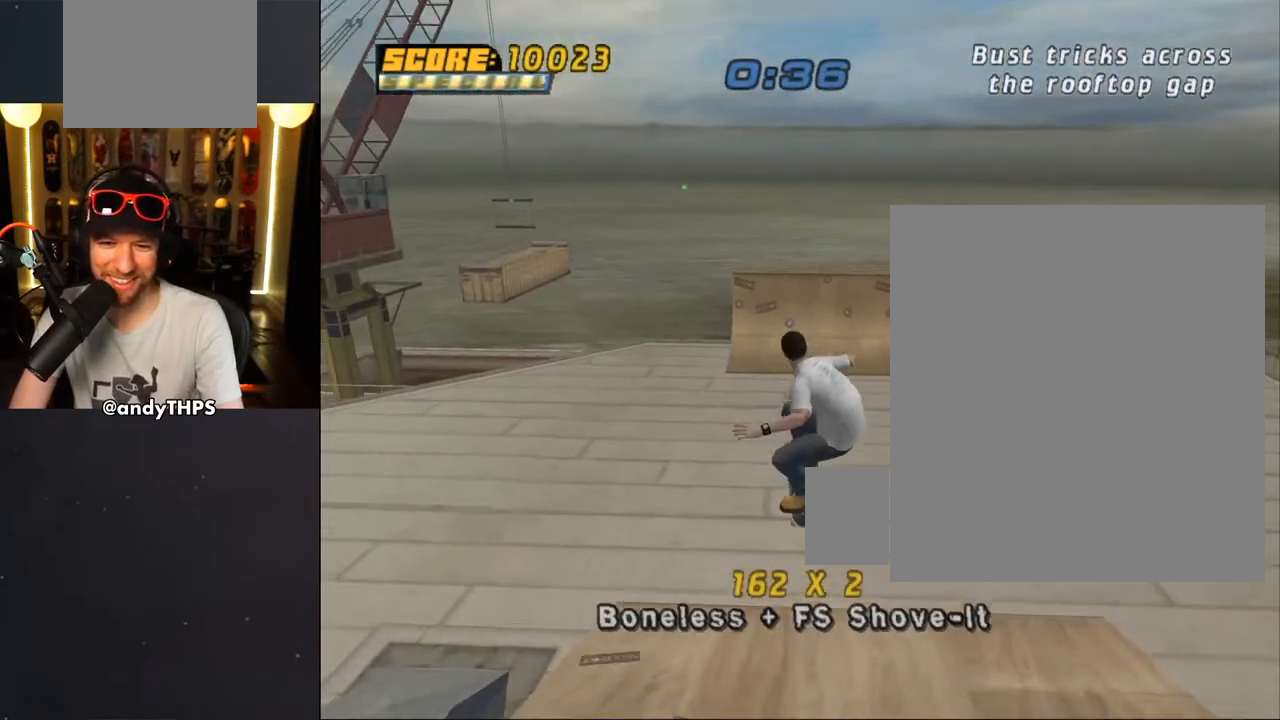
{"buttons": ["CROSS"], "left_stick": "center", "right_stick": "center", "events": []}
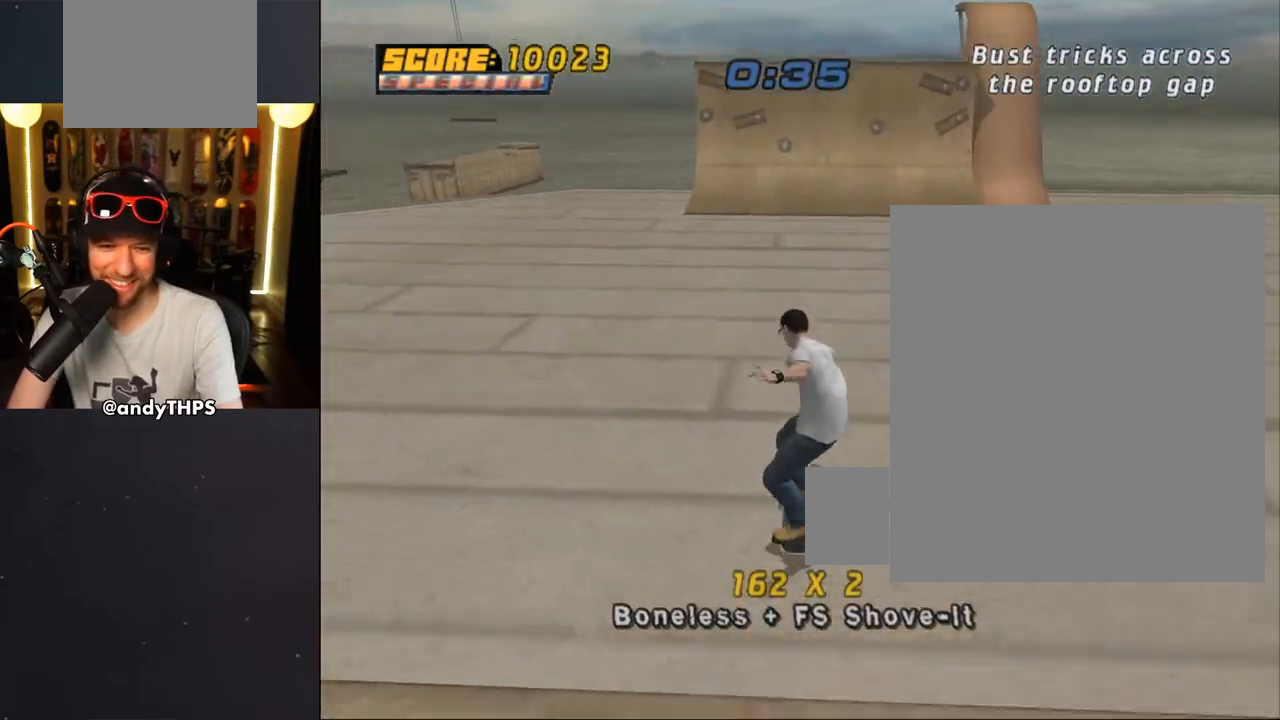
{"buttons": ["CROSS"], "left_stick": "center", "right_stick": "center", "events": [[133, "DPAD_RIGHT", "down"], [217, "DPAD_RIGHT", "up"], [433, "DPAD_LEFT", "down"], [500, "DPAD_LEFT", "up"]]}
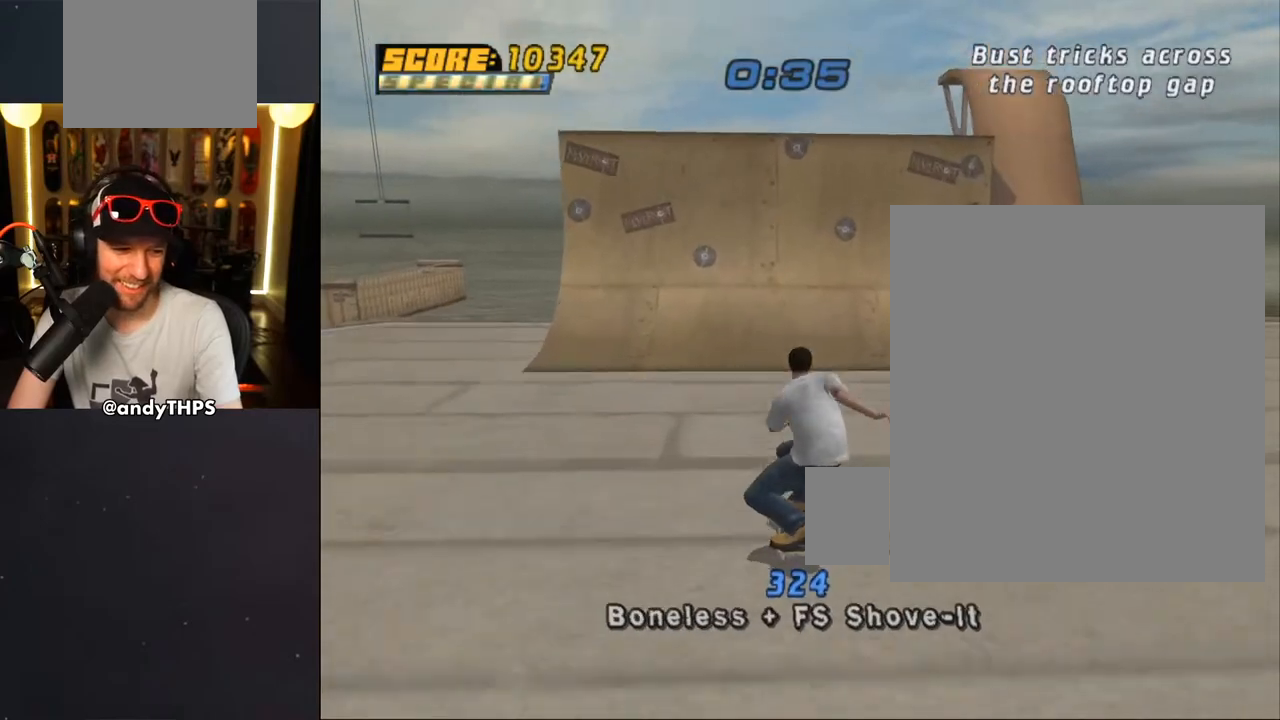
{"buttons": ["CROSS"], "left_stick": "center", "right_stick": "center", "events": [[183, "DPAD_UP", "down"], [233, "DPAD_UP", "up"], [317, "DPAD_UP", "down"], [383, "DPAD_UP", "up"]]}
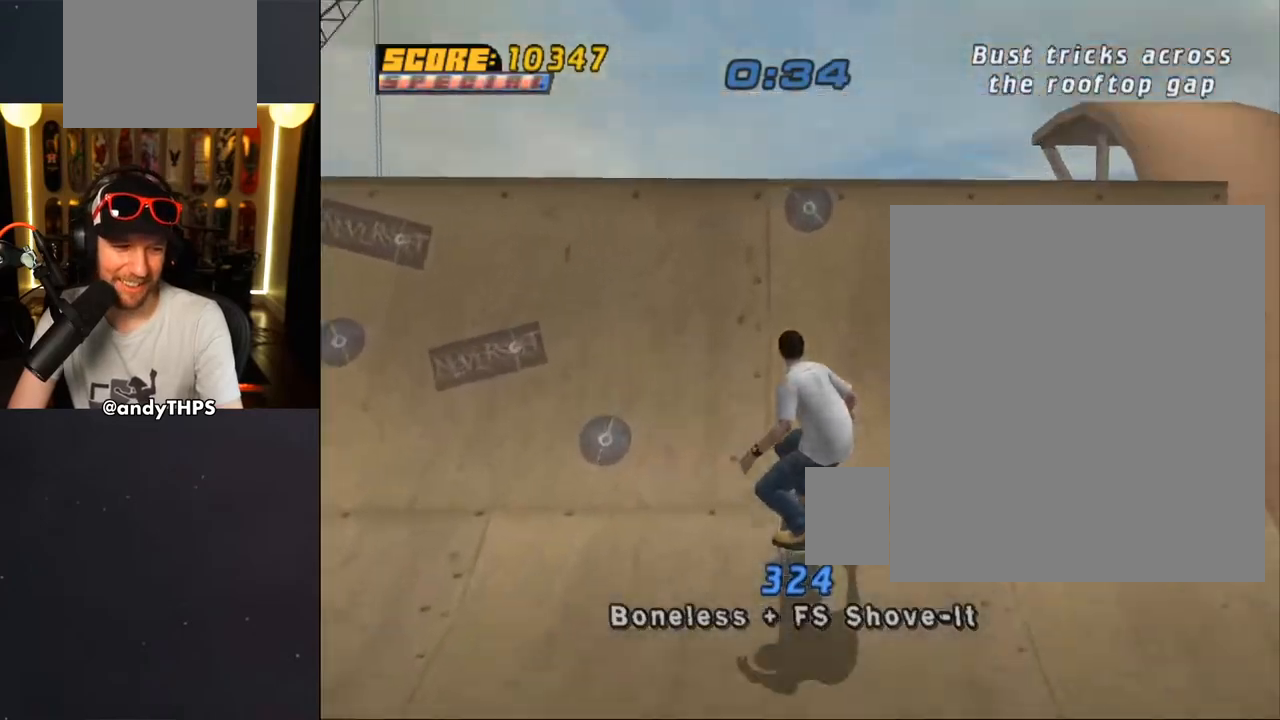
{"buttons": ["SQUARE", "L1"], "left_stick": "center", "right_stick": "center", "events": [[67, "CROSS", "up"], [167, "DPAD_RIGHT", "down"], [183, "L1", "down"], [217, "DPAD_RIGHT", "up"], [283, "DPAD_RIGHT", "down"], [333, "SQUARE", "down"], [417, "DPAD_RIGHT", "up"]]}
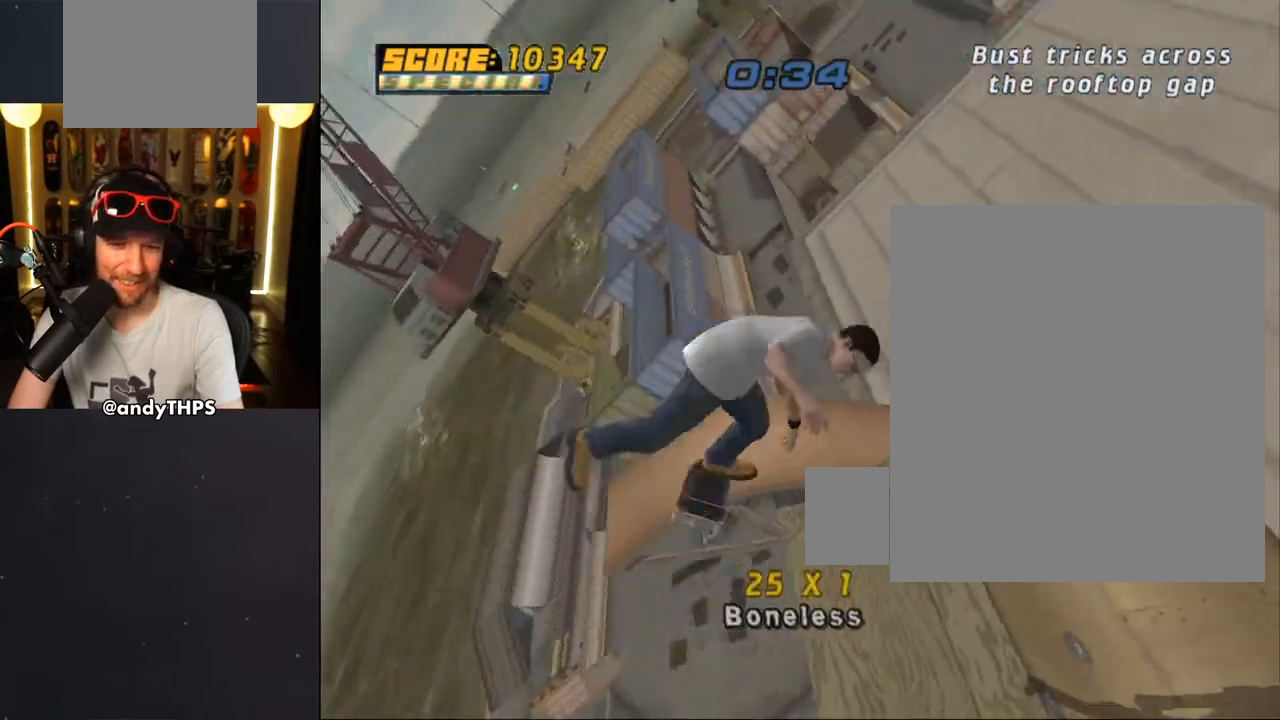
{"buttons": ["CROSS"], "left_stick": "center", "right_stick": "center", "events": [[33, "SQUARE", "up"], [83, "CROSS", "down"], [167, "L1", "up"], [367, "L1", "down"], [433, "L1", "up"]]}
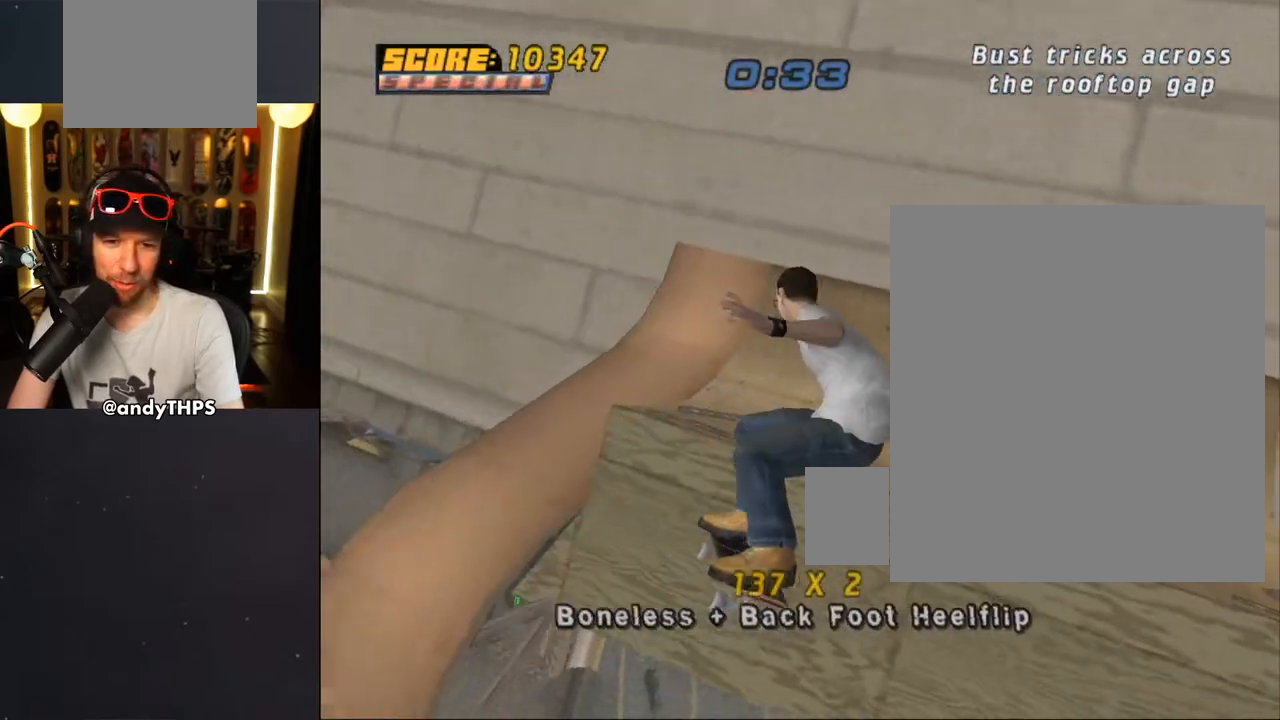
{"buttons": ["CROSS"], "left_stick": "center", "right_stick": "center", "events": [[133, "R1", "down"], [217, "R1", "up"]]}
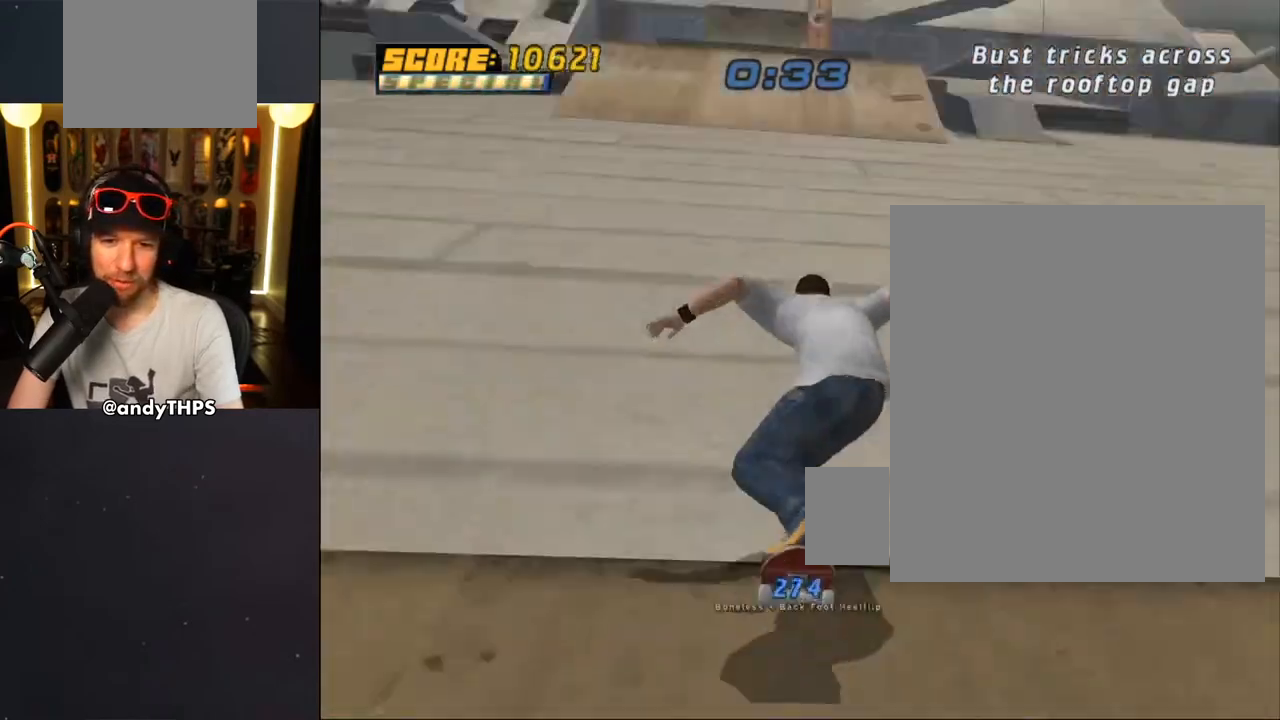
{"buttons": ["CROSS", "DPAD_RIGHT"], "left_stick": "center", "right_stick": "center", "events": [[200, "DPAD_LEFT", "down"], [300, "DPAD_LEFT", "up"], [467, "DPAD_RIGHT", "down"]]}